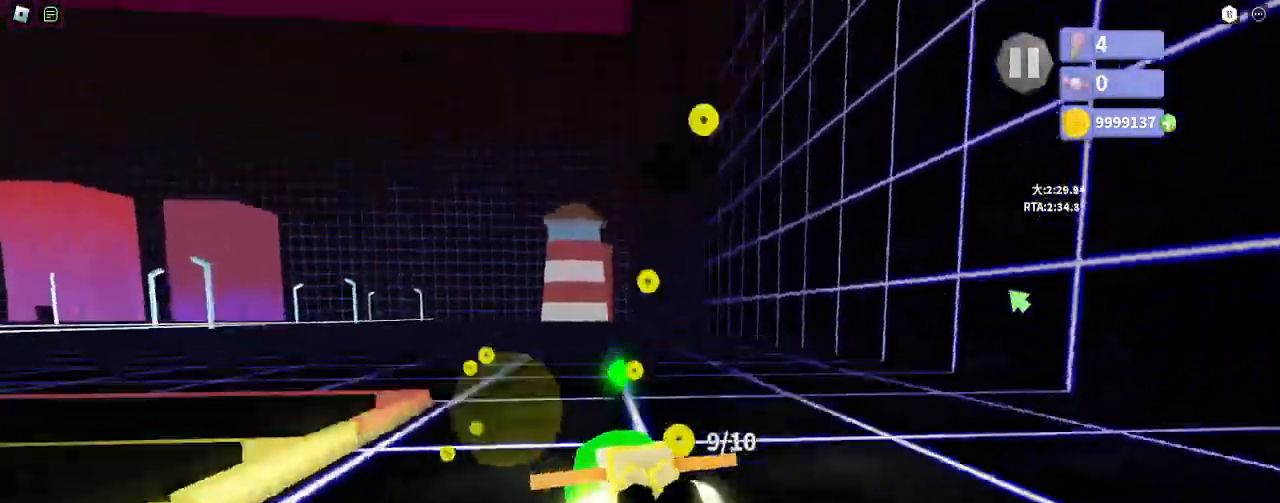
Gameplay with keyboard and mouse; each line is a JSON object with the keys and mouse buttons held at the frame after it. "events" lists presses ("down") and releases ("up") of "a", "ctrl", "d", "e", "q", "s", "shift", "space", "w", "mouse_left", "mouse_wheel", "mouse_right", "mouse_mb4" and "mouse_mb5" between this image and that frame as [ms after this image, input, new state], when the widget could be followed in between. "mouse_left", "mouse_wheel", "mouse_right", "mouse_mb4", "mouse_mb5" = the "left", "wheel", "right", "mb4", "mb5" buttons of the "mouse" list. No other keys are recorded. "wheel" means that the mouse wheel is clicked or scrolled. Mouse movement is not recorded.
{"keys": [], "mouse": [], "events": [[50, "shift", "down"], [83, "e", "down"], [133, "shift", "up"], [150, "mouse_right", "up"], [150, "w", "up"], [167, "e", "up"], [167, "w", "down"], [233, "w", "up"], [333, "d", "down"], [467, "d", "up"]]}
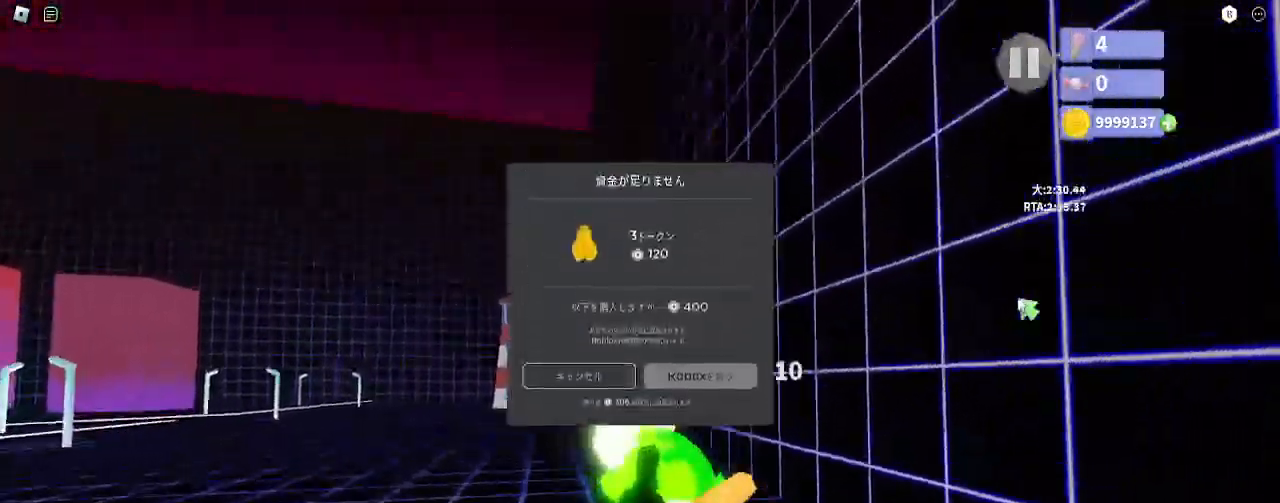
{"keys": [], "mouse": ["right"], "events": [[50, "s", "down"], [317, "d", "down"], [350, "d", "up"], [367, "mouse_right", "down"], [383, "s", "up"]]}
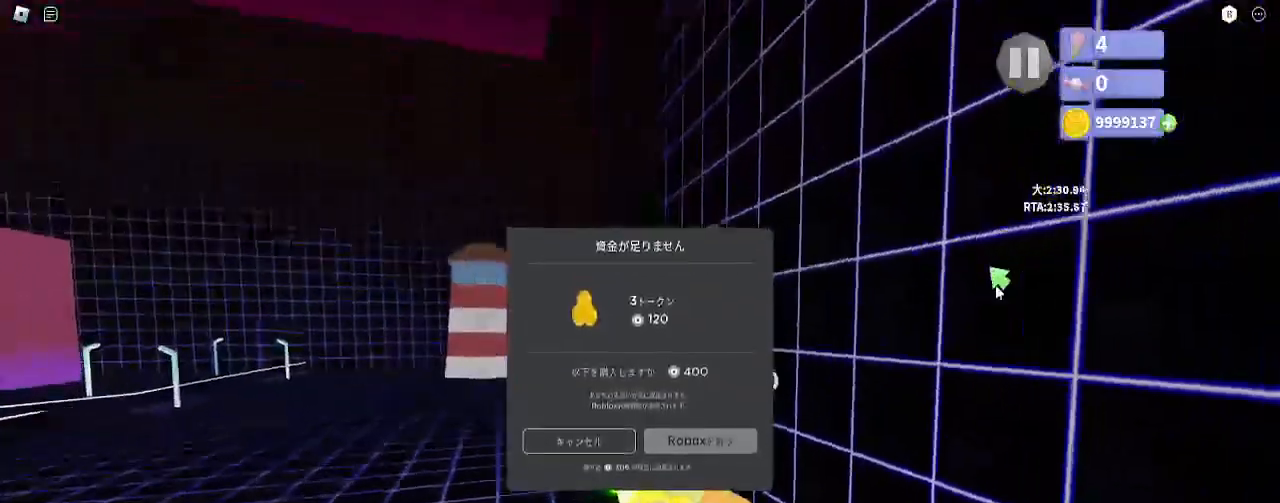
{"keys": ["d", "w"], "mouse": ["right"], "events": [[117, "mouse_right", "up"], [400, "mouse_right", "down"], [417, "d", "down"], [417, "w", "down"]]}
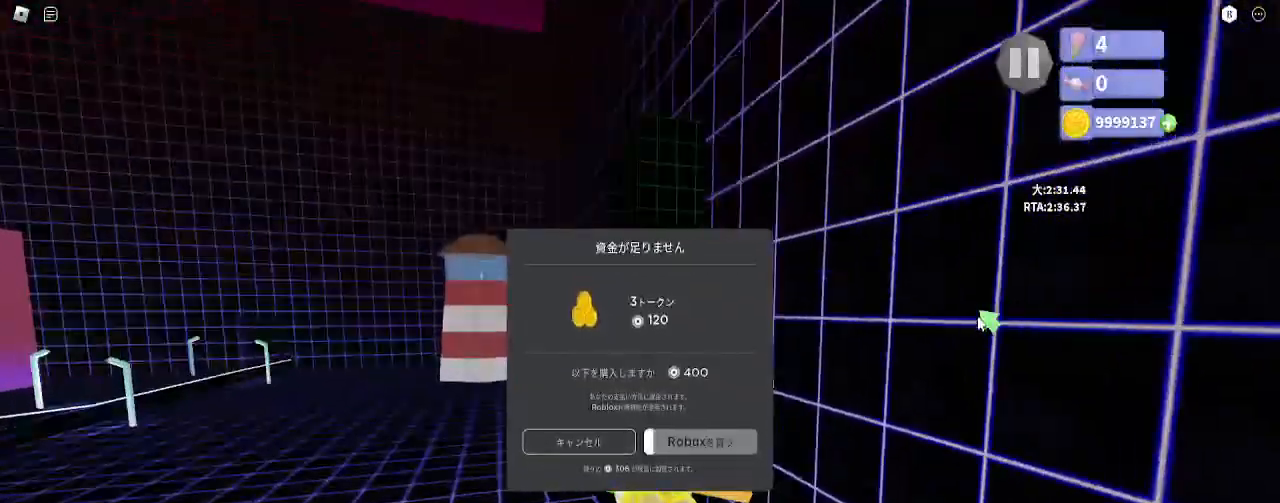
{"keys": ["d", "w"], "mouse": [], "events": [[83, "d", "up"], [183, "w", "up"], [217, "mouse_right", "up"], [417, "d", "down"], [417, "w", "down"]]}
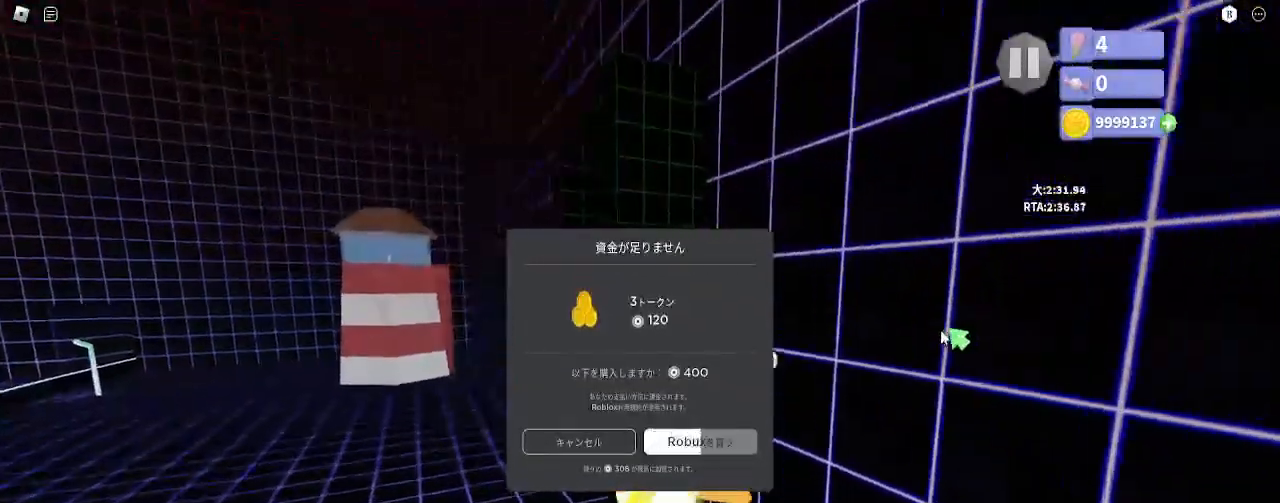
{"keys": [], "mouse": [], "events": [[50, "d", "up"], [133, "w", "up"], [383, "d", "down"], [383, "w", "down"], [450, "w", "up"], [483, "d", "up"]]}
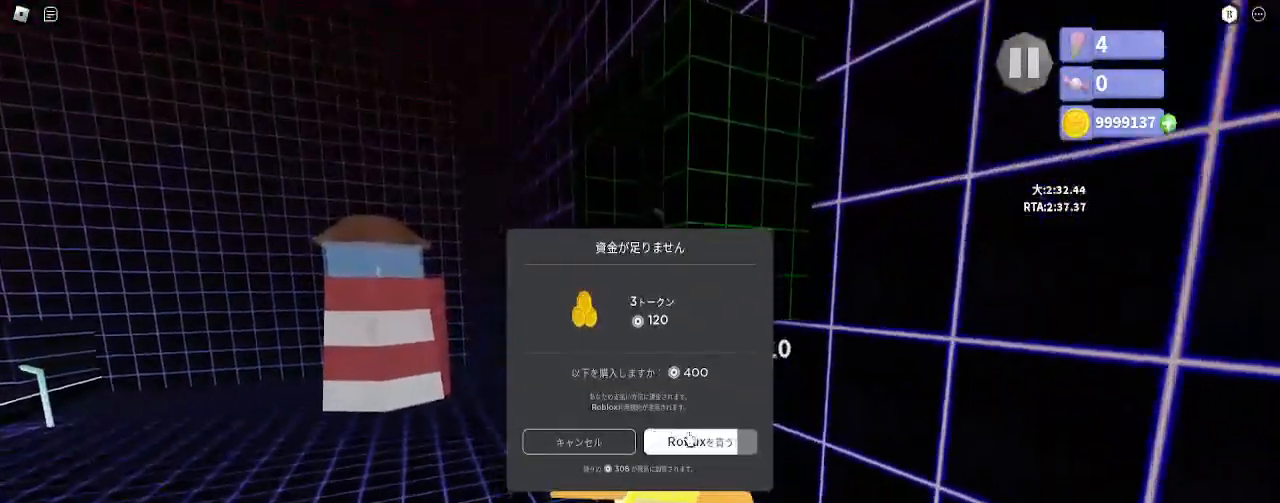
{"keys": ["d"], "mouse": [], "events": [[83, "d", "down"], [83, "s", "down"], [200, "s", "up"], [233, "s", "down"], [317, "s", "up"]]}
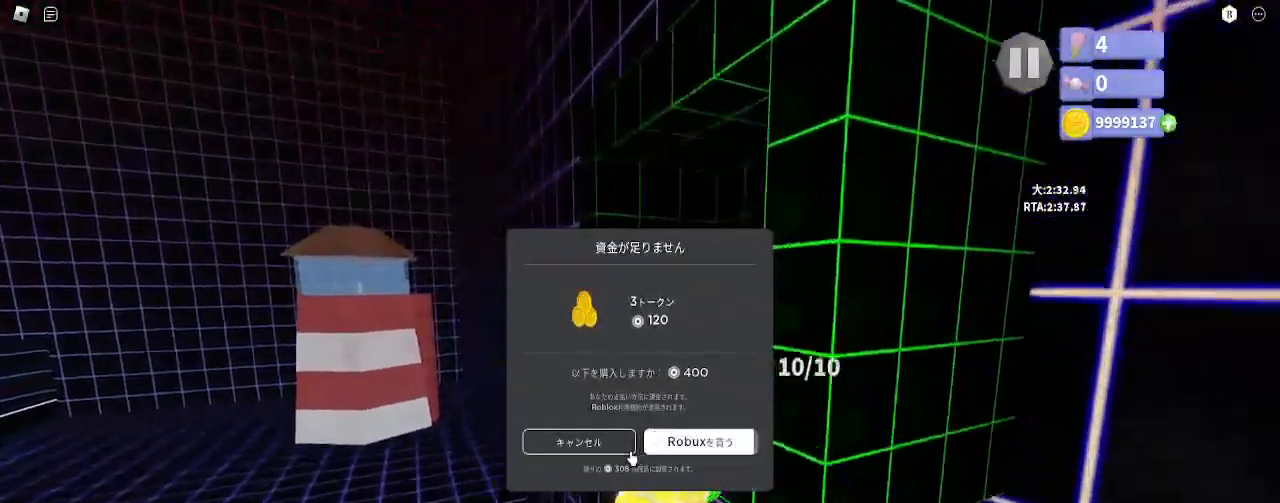
{"keys": ["d", "shift"], "mouse": [], "events": [[367, "mouse_left", "down"], [433, "shift", "down"], [467, "mouse_left", "up"]]}
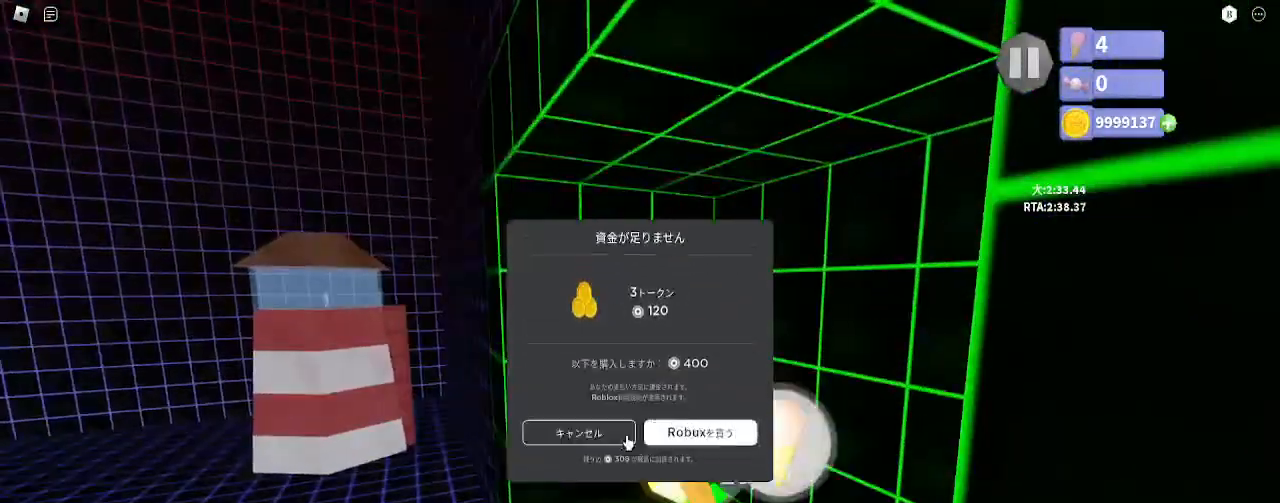
{"keys": ["a", "w"], "mouse": ["right"], "events": [[17, "shift", "up"], [33, "d", "up"], [83, "mouse_right", "down"], [183, "a", "down"], [217, "w", "down"], [400, "mouse_mb4", "down"], [467, "mouse_mb4", "up"]]}
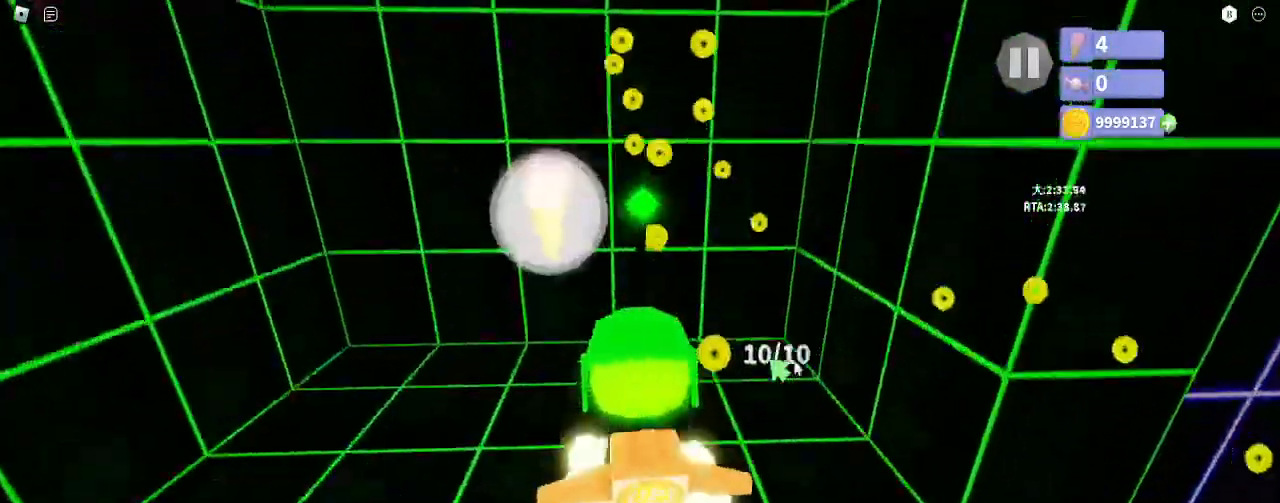
{"keys": [], "mouse": [], "events": [[267, "a", "up"], [417, "space", "down"], [450, "w", "up"], [467, "mouse_right", "up"], [500, "space", "up"]]}
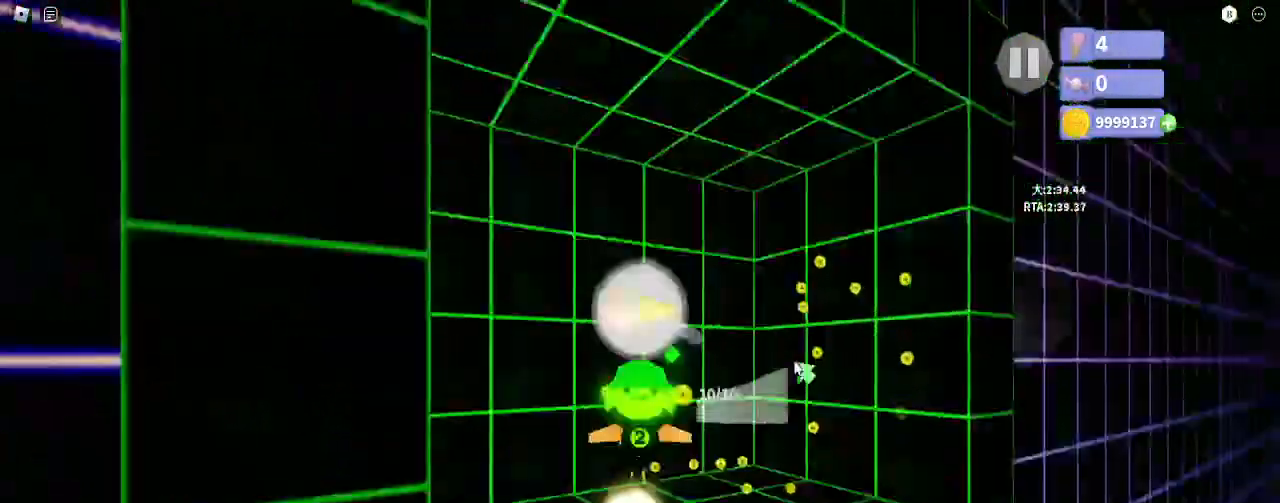
{"keys": ["d"], "mouse": [], "events": [[83, "e", "down"], [150, "e", "up"], [217, "e", "down"], [283, "e", "up"], [350, "e", "down"], [417, "e", "up"], [500, "d", "down"]]}
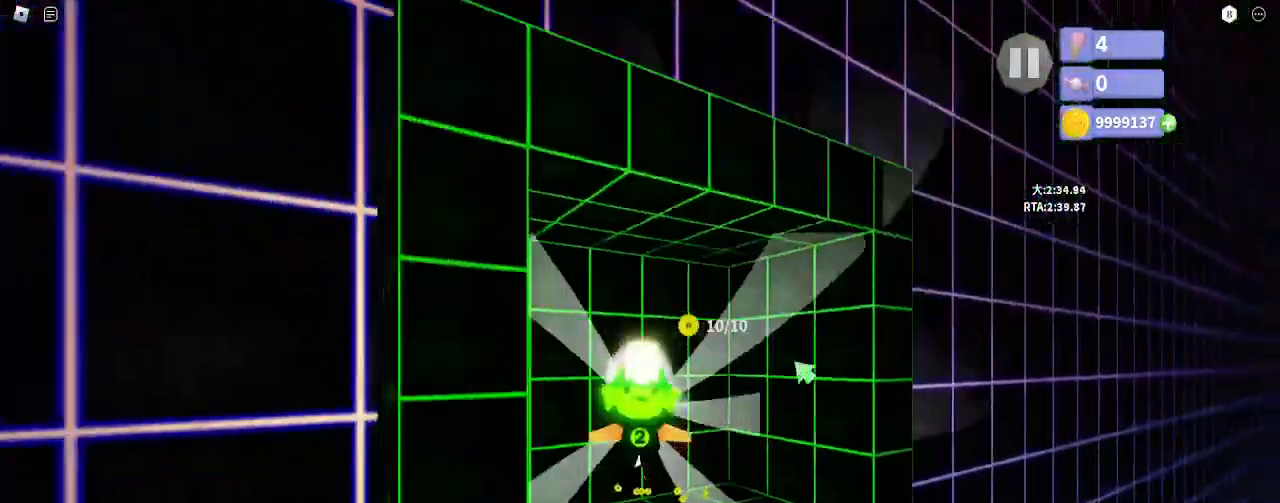
{"keys": ["d"], "mouse": [], "events": []}
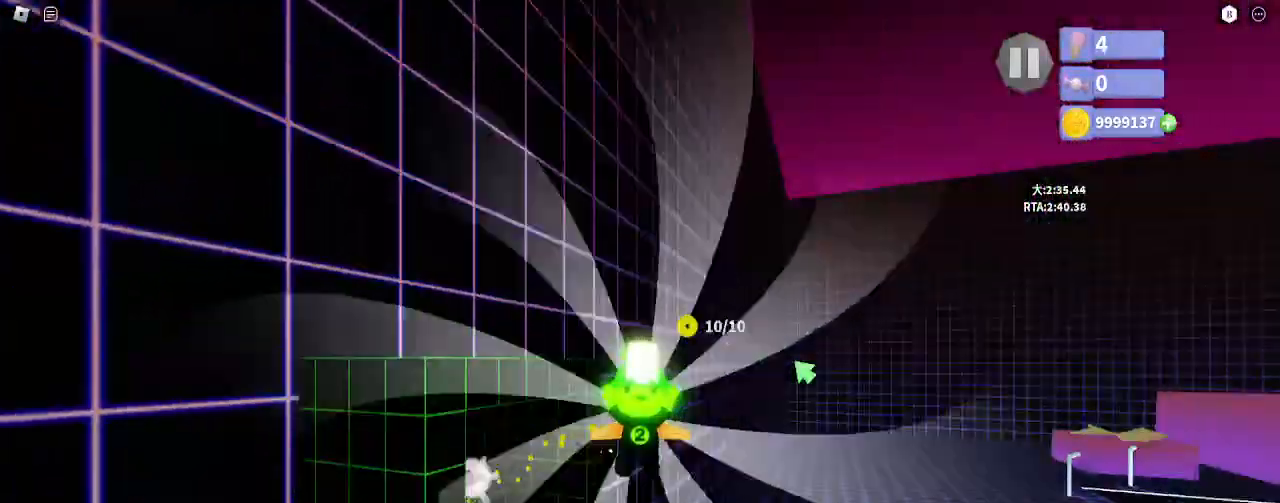
{"keys": ["d"], "mouse": [], "events": []}
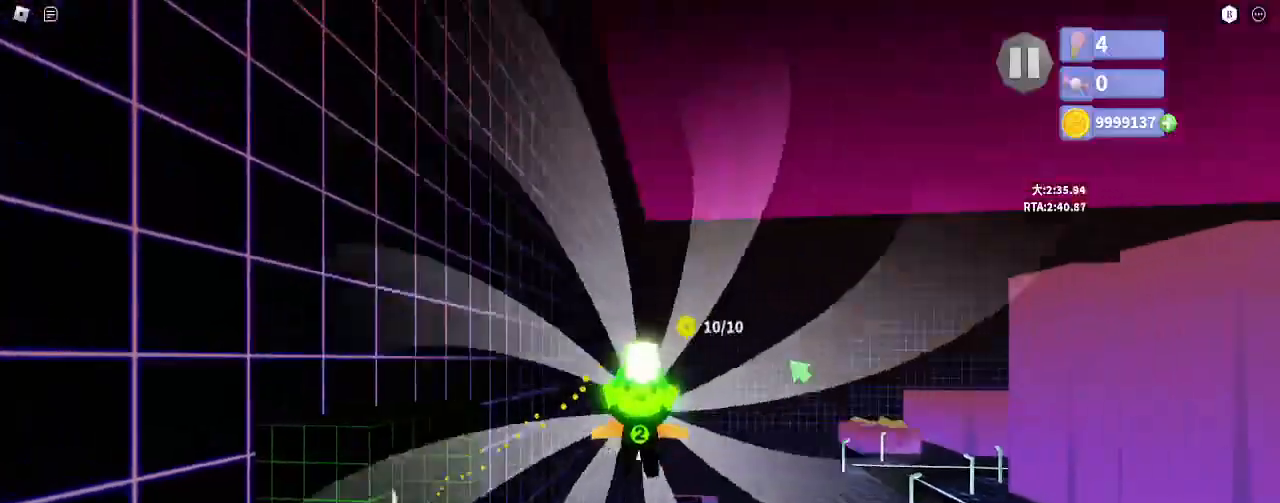
{"keys": ["d", "w"], "mouse": [], "events": [[117, "w", "down"], [200, "w", "up"], [483, "w", "down"]]}
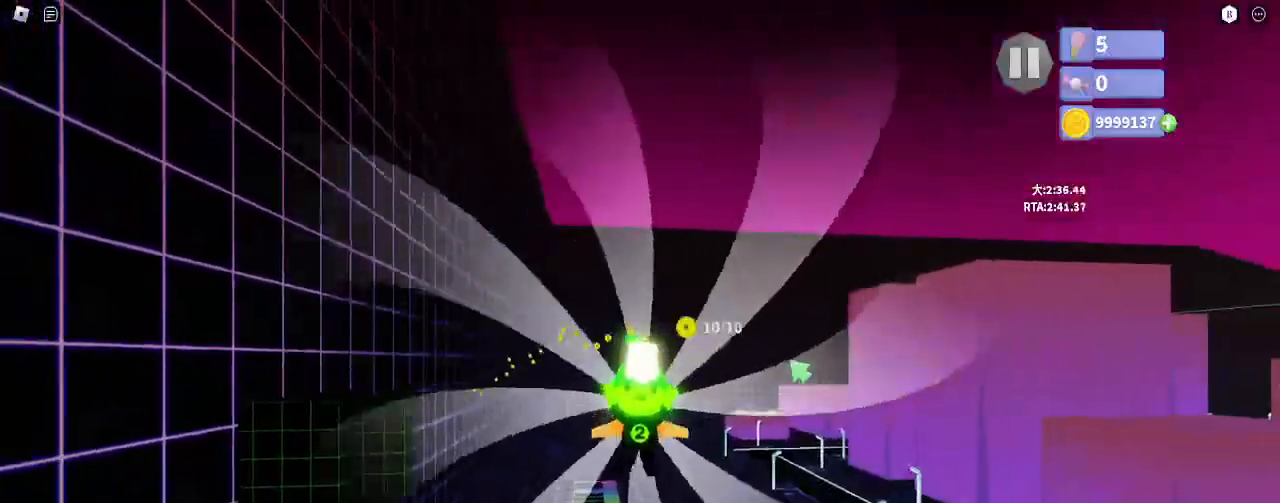
{"keys": ["d", "w"], "mouse": [], "events": [[50, "d", "up"], [83, "w", "up"], [283, "d", "down"], [300, "w", "down"], [367, "d", "up"], [400, "w", "up"], [483, "d", "down"], [500, "w", "down"]]}
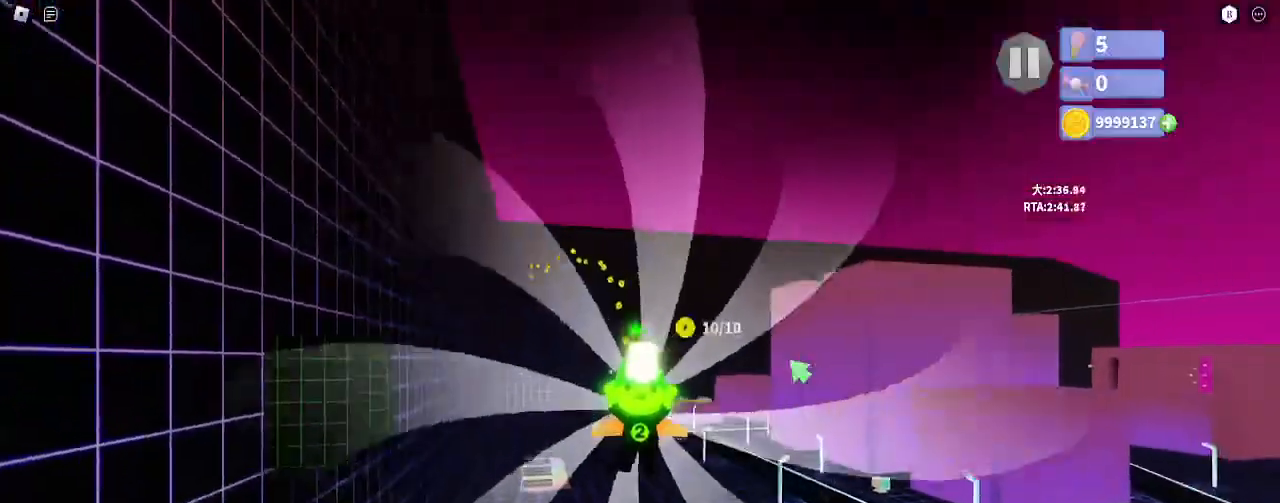
{"keys": [], "mouse": ["right"], "events": [[67, "d", "up"], [83, "w", "up"], [500, "mouse_right", "down"]]}
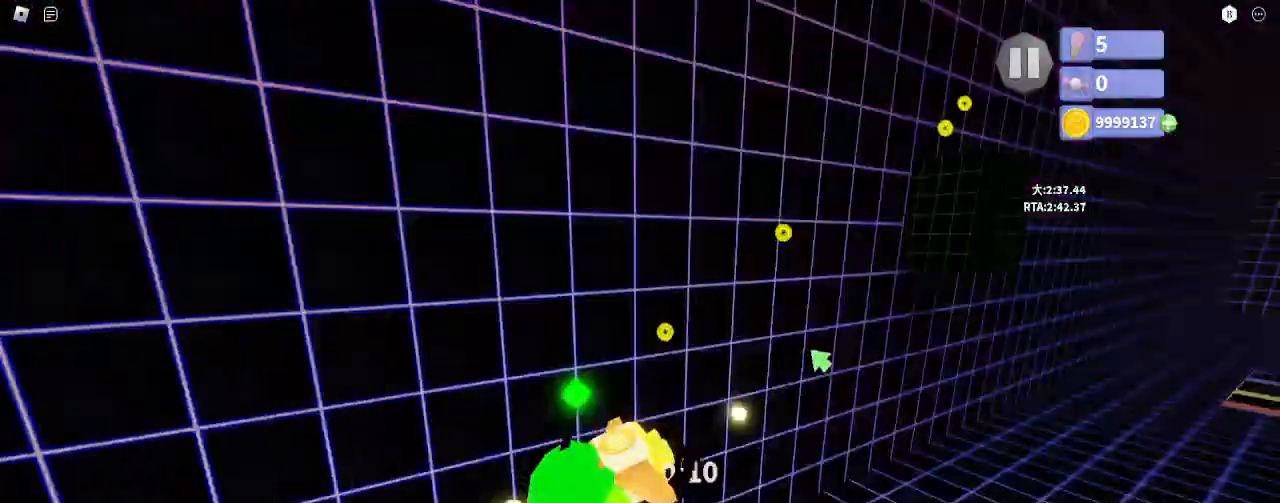
{"keys": ["w"], "mouse": ["right"], "events": [[67, "w", "down"], [483, "mouse_left", "down"], [500, "mouse_left", "up"]]}
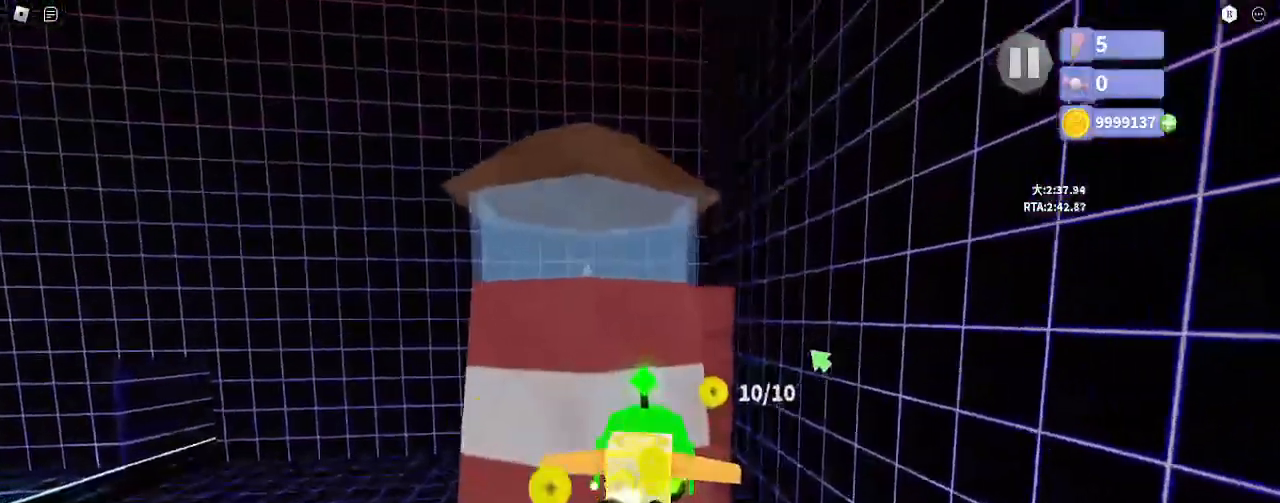
{"keys": ["d", "w"], "mouse": [], "events": [[100, "mouse_right", "up"], [117, "w", "up"], [133, "space", "down"], [250, "space", "up"], [317, "w", "down"], [450, "d", "down"]]}
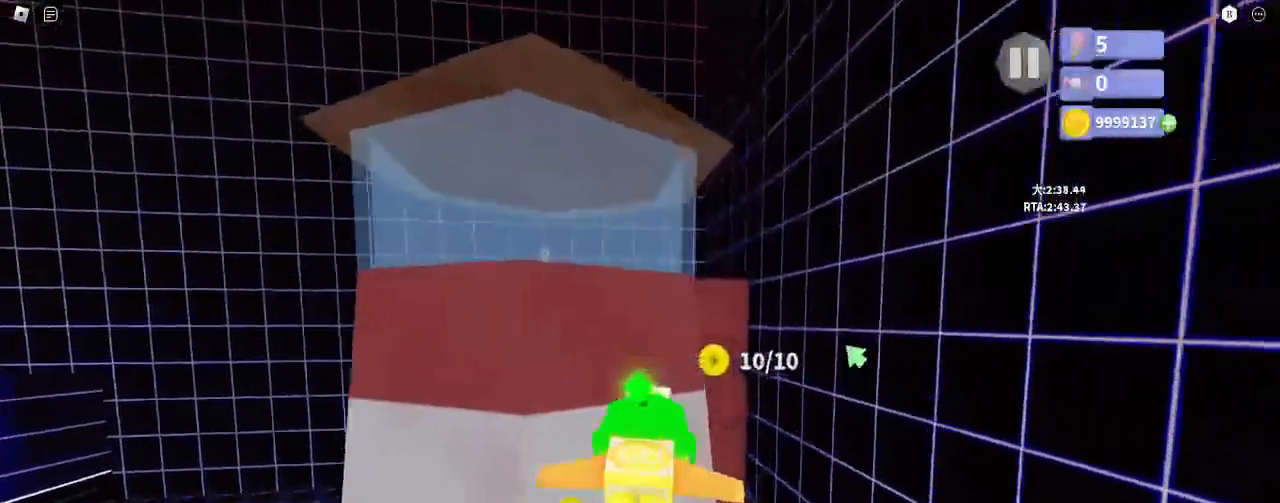
{"keys": ["a", "s"], "mouse": ["left", "right"], "events": [[67, "w", "up"], [283, "d", "up"], [283, "s", "down"], [383, "mouse_right", "down"], [417, "a", "down"], [417, "mouse_left", "down"]]}
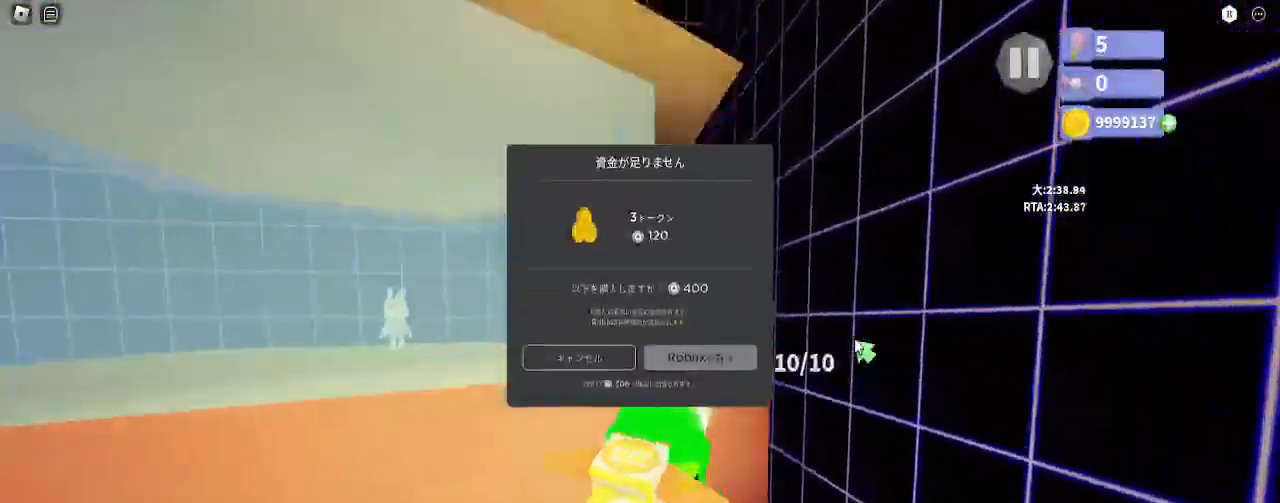
{"keys": ["a"], "mouse": [], "events": [[50, "s", "up"], [167, "mouse_left", "up"], [183, "mouse_right", "up"], [317, "shift", "down"], [417, "shift", "up"]]}
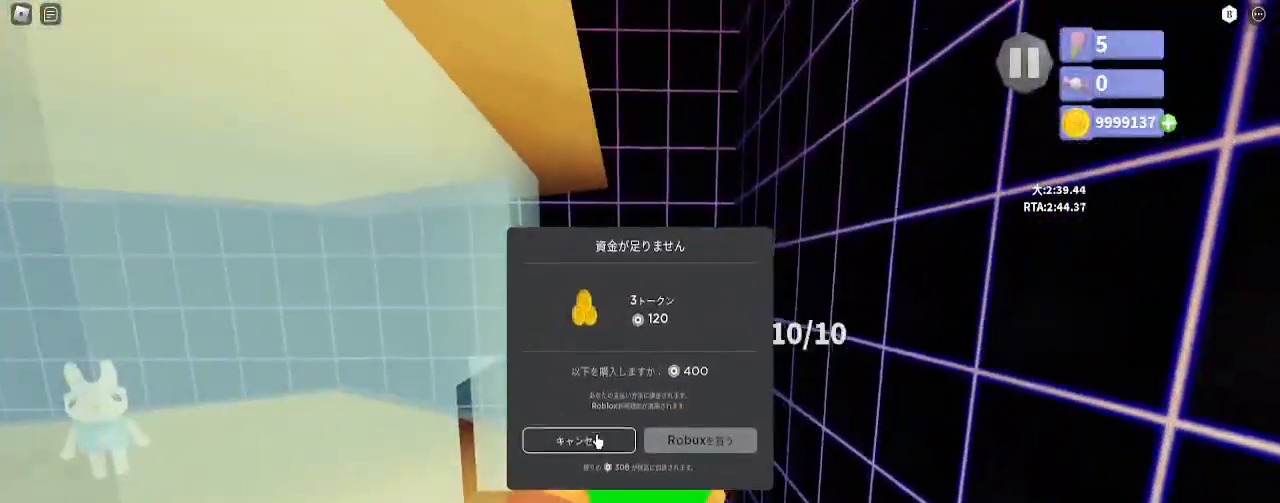
{"keys": ["d", "w"], "mouse": ["right"], "events": [[83, "mouse_left", "down"], [117, "w", "down"], [167, "mouse_left", "up"], [300, "mouse_right", "down"], [350, "a", "up"], [417, "d", "down"]]}
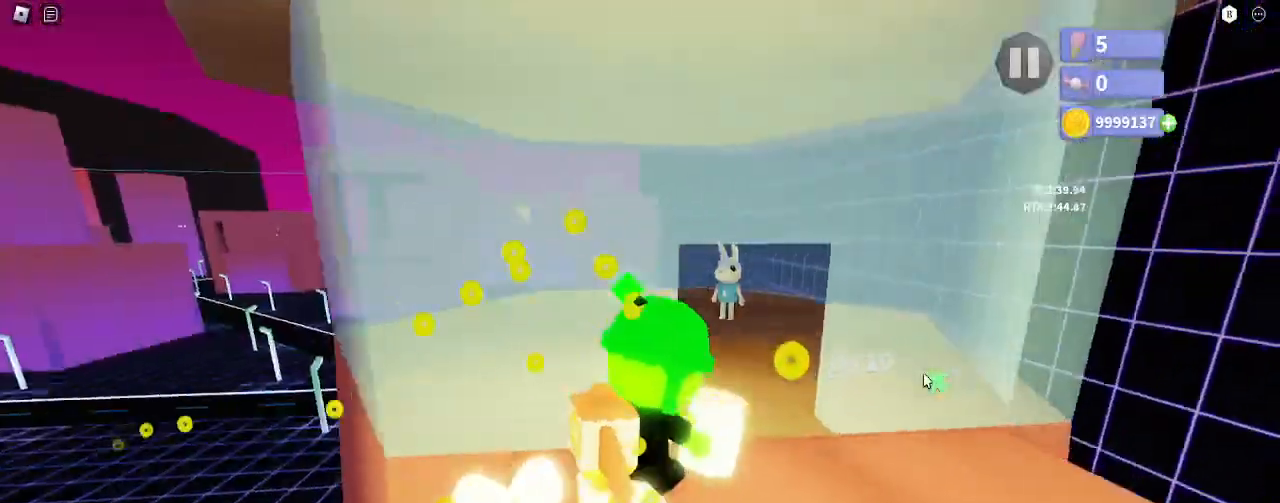
{"keys": [], "mouse": [], "events": [[200, "d", "up"], [250, "mouse_left", "down"], [350, "mouse_left", "up"], [350, "space", "down"], [367, "mouse_right", "up"], [433, "space", "up"], [500, "w", "up"]]}
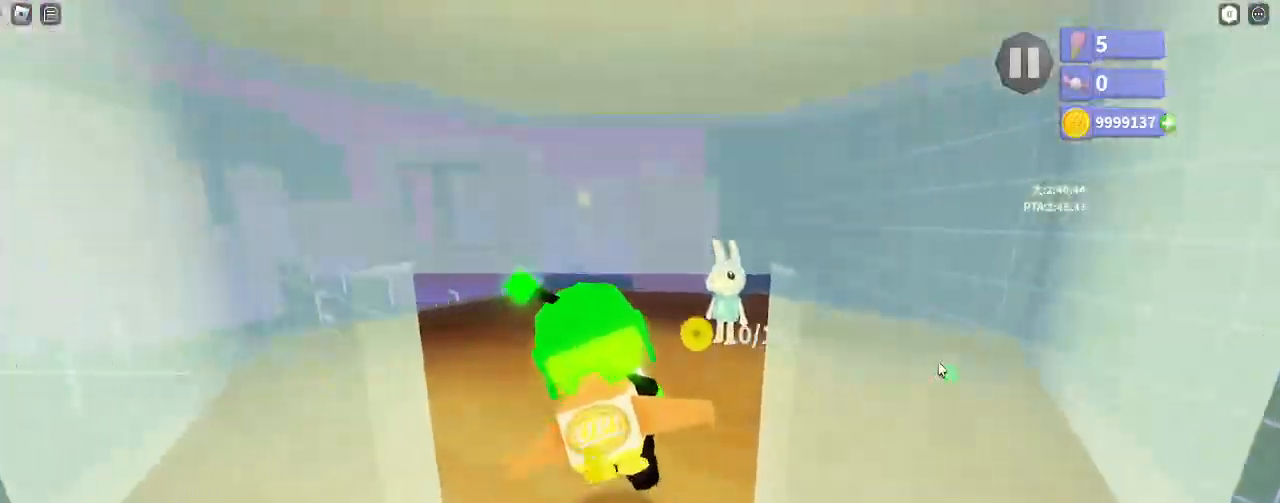
{"keys": [], "mouse": [], "events": []}
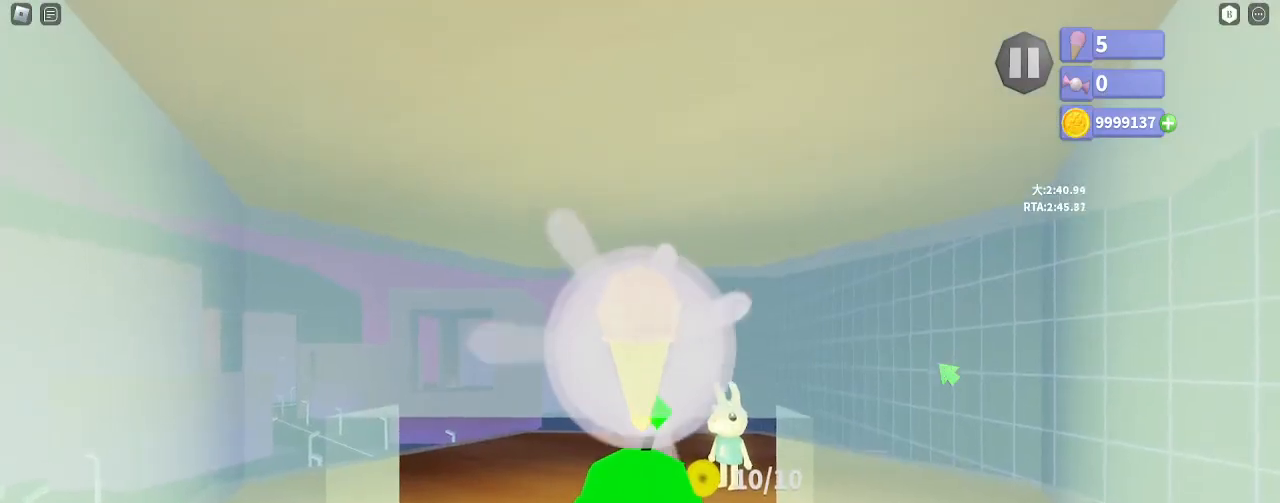
{"keys": [], "mouse": [], "events": [[117, "space", "down"], [150, "shift", "down"], [233, "space", "up"], [417, "shift", "up"]]}
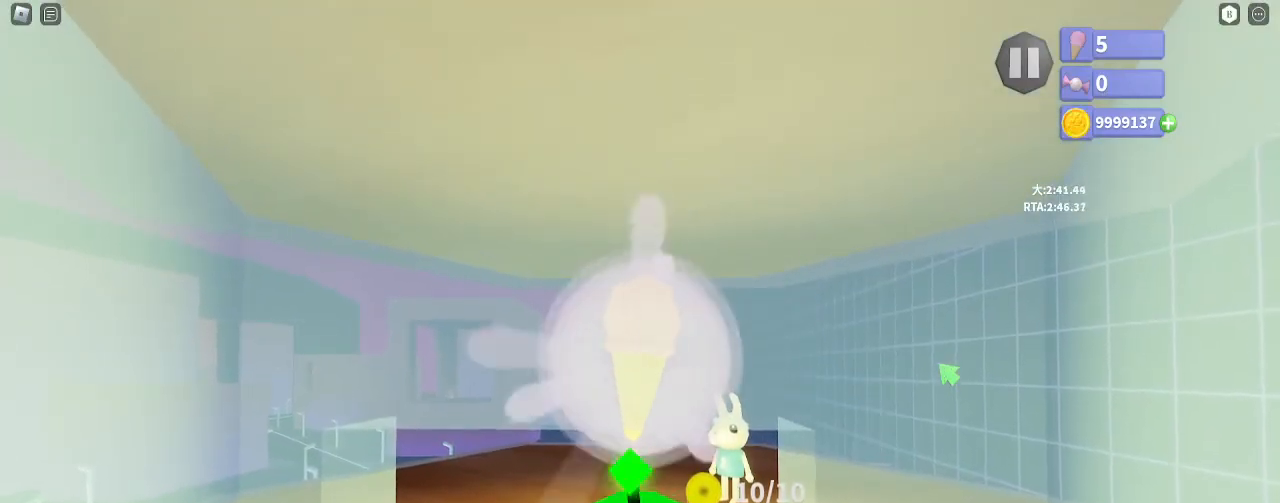
{"keys": ["space"], "mouse": [], "events": [[500, "space", "down"]]}